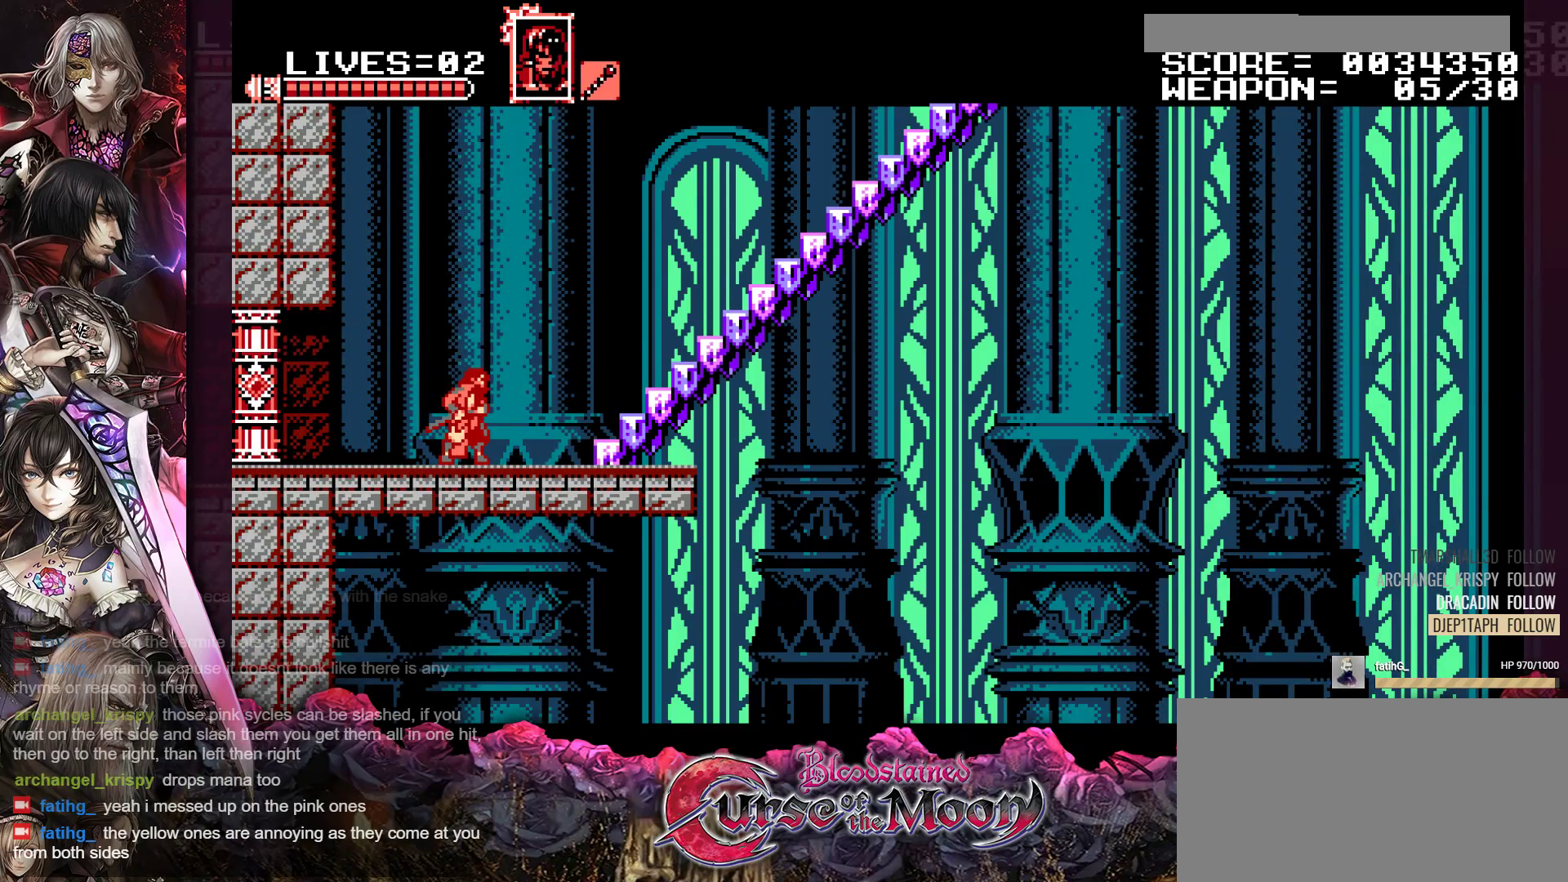
Gameplay with a controller (Nintendo layout); each line is a JSON object with the inputs held at the frame after it. "events" lists button and stick changes between this image and that frame as [ms after this image, input, new state], when the widget could be followed in between. Not read: L3 R3.
{"buttons": ["DPAD_RIGHT"], "events": [[383, "DPAD_RIGHT", "down"]]}
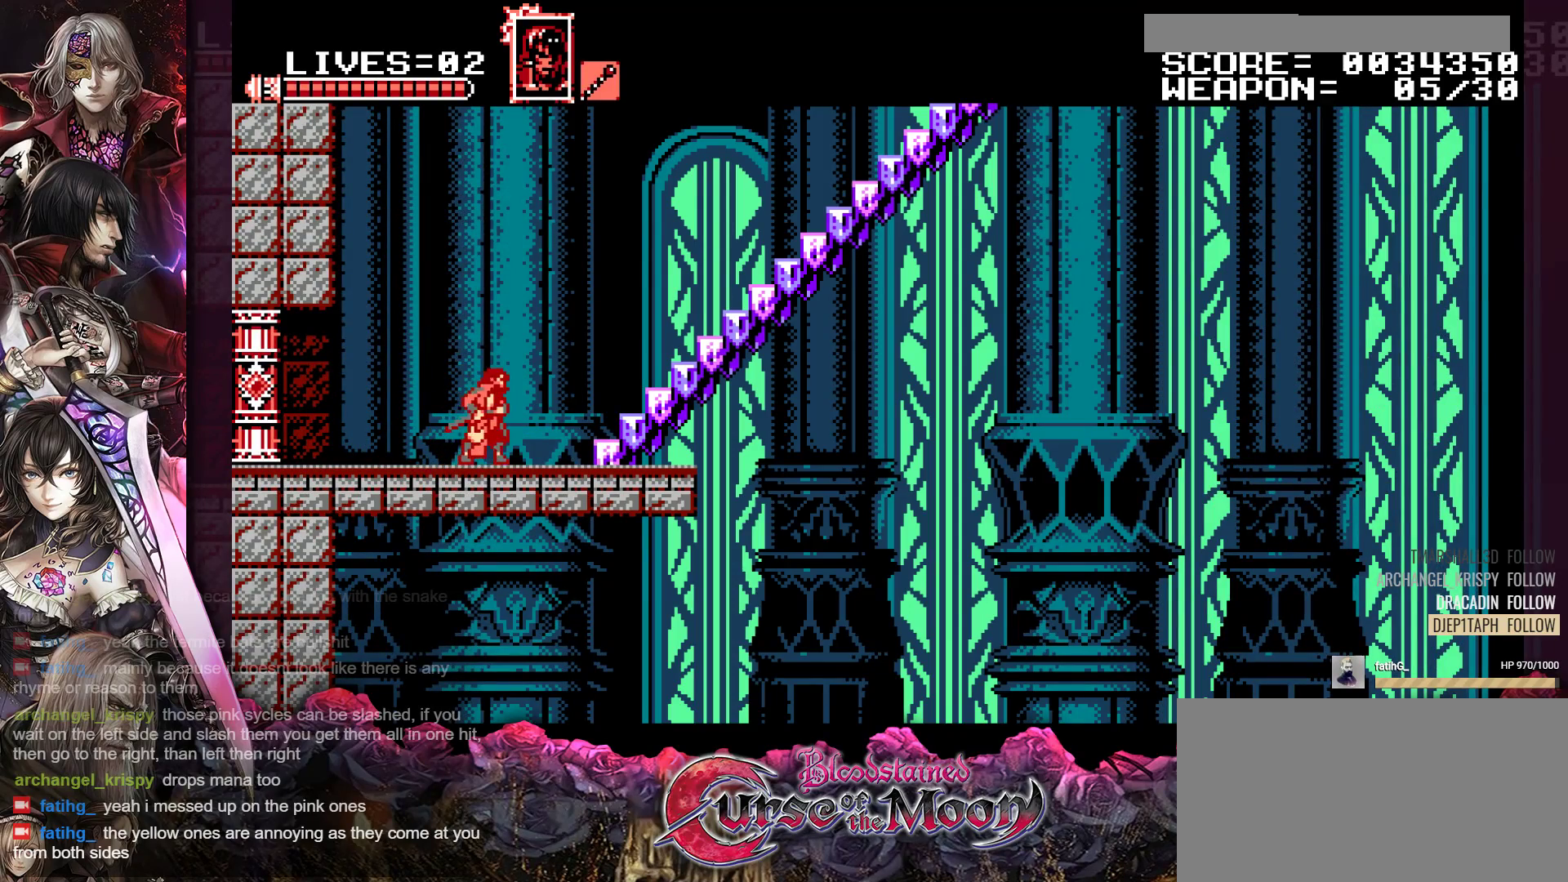
{"buttons": ["B", "R1", "DPAD_UP", "DPAD_RIGHT"], "events": [[50, "R1", "down"], [117, "B", "down"], [117, "DPAD_UP", "down"], [333, "B", "up"], [417, "B", "down"]]}
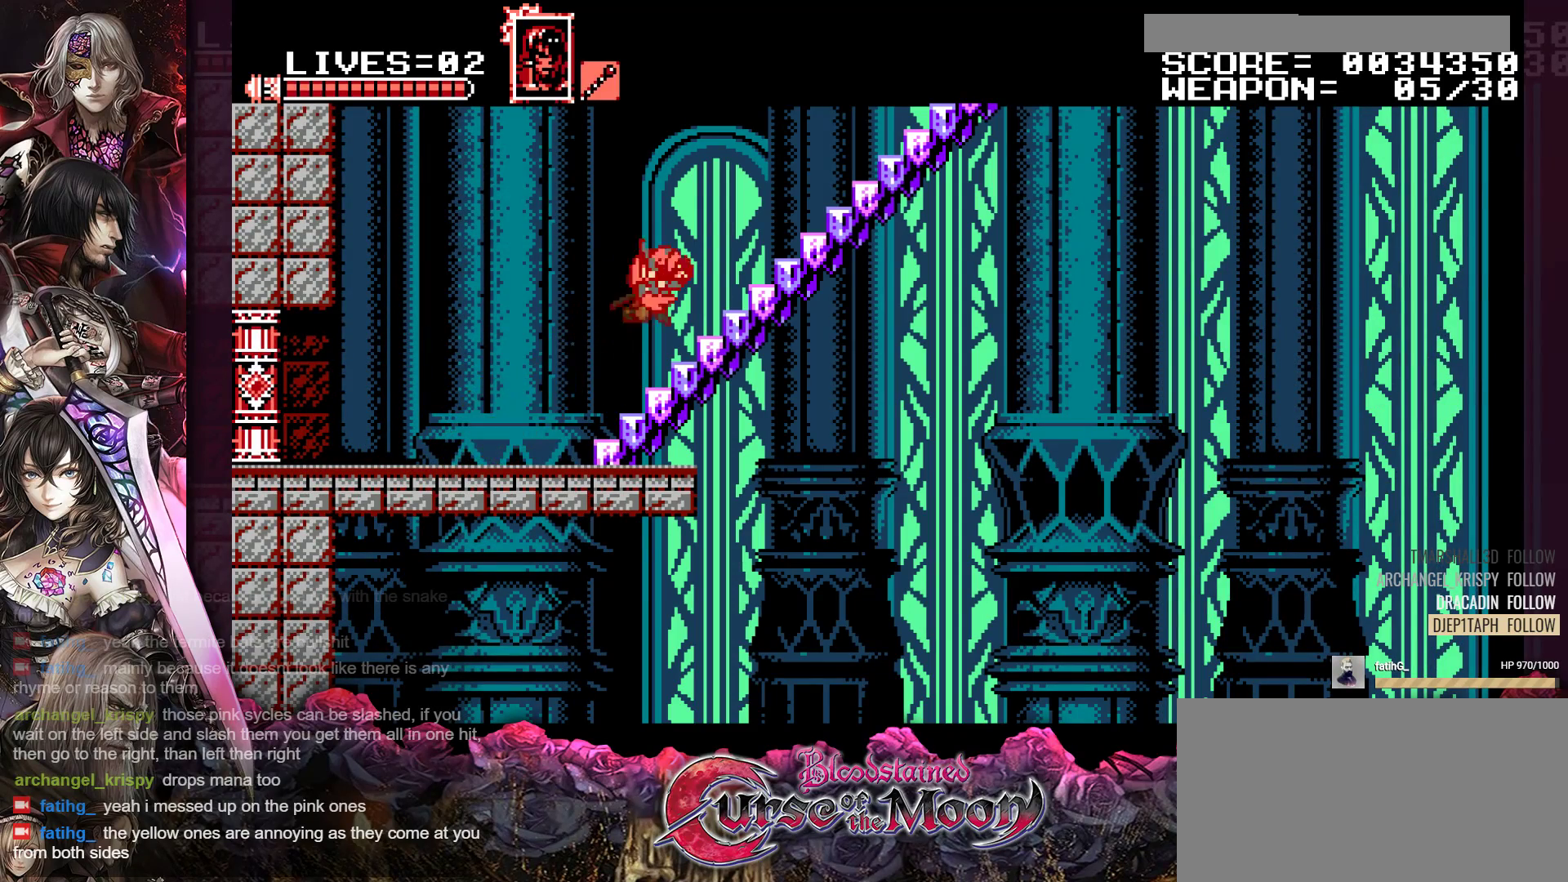
{"buttons": ["R1", "DPAD_UP", "DPAD_RIGHT"], "events": [[167, "B", "up"]]}
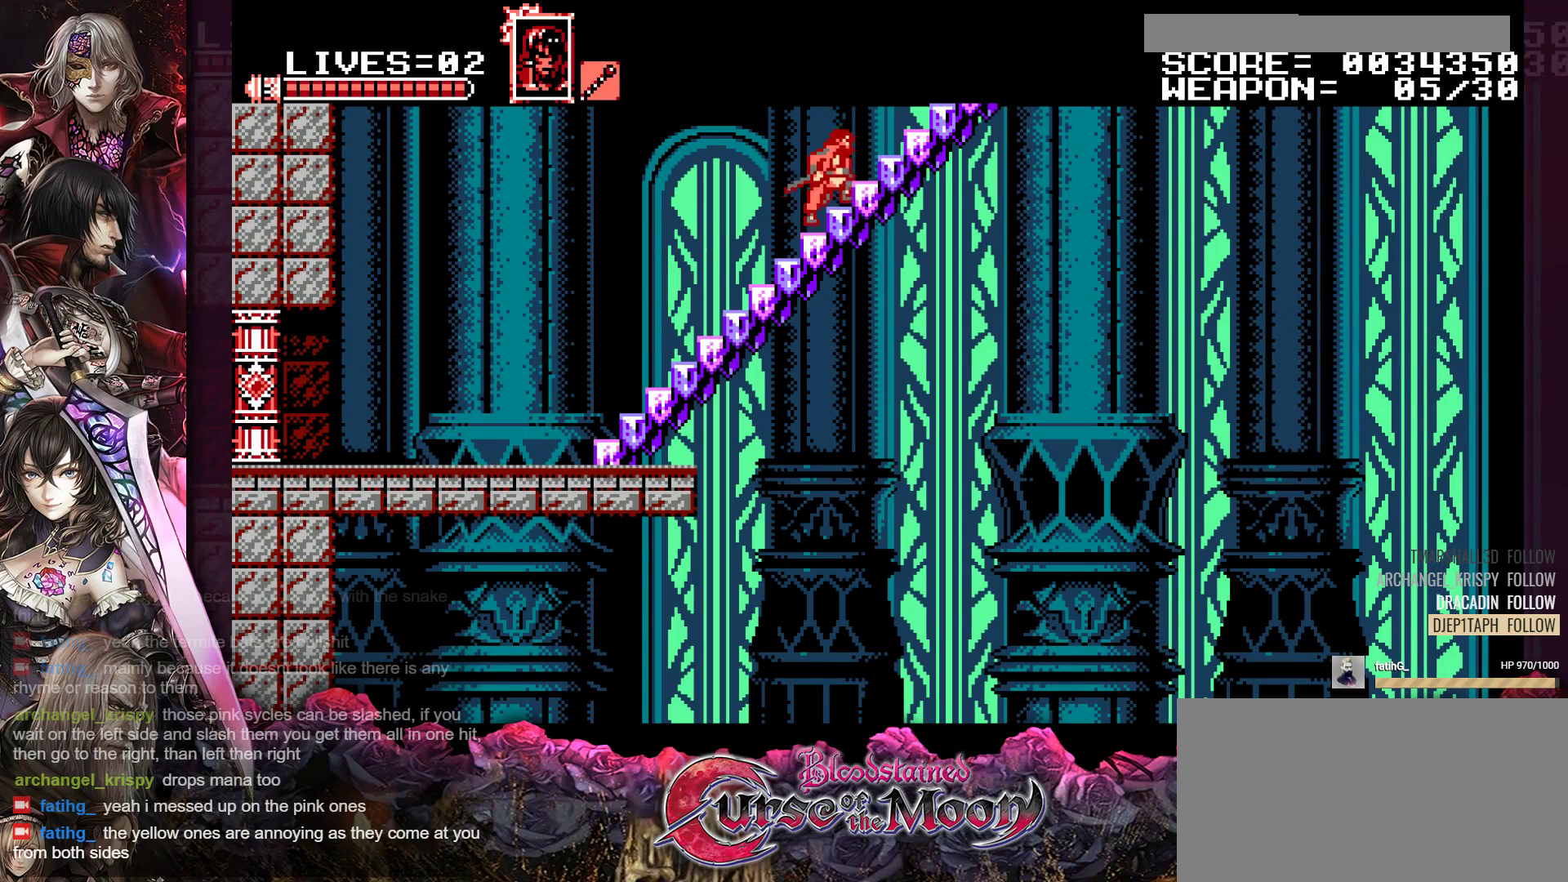
{"buttons": ["R1", "DPAD_UP", "DPAD_RIGHT"], "events": []}
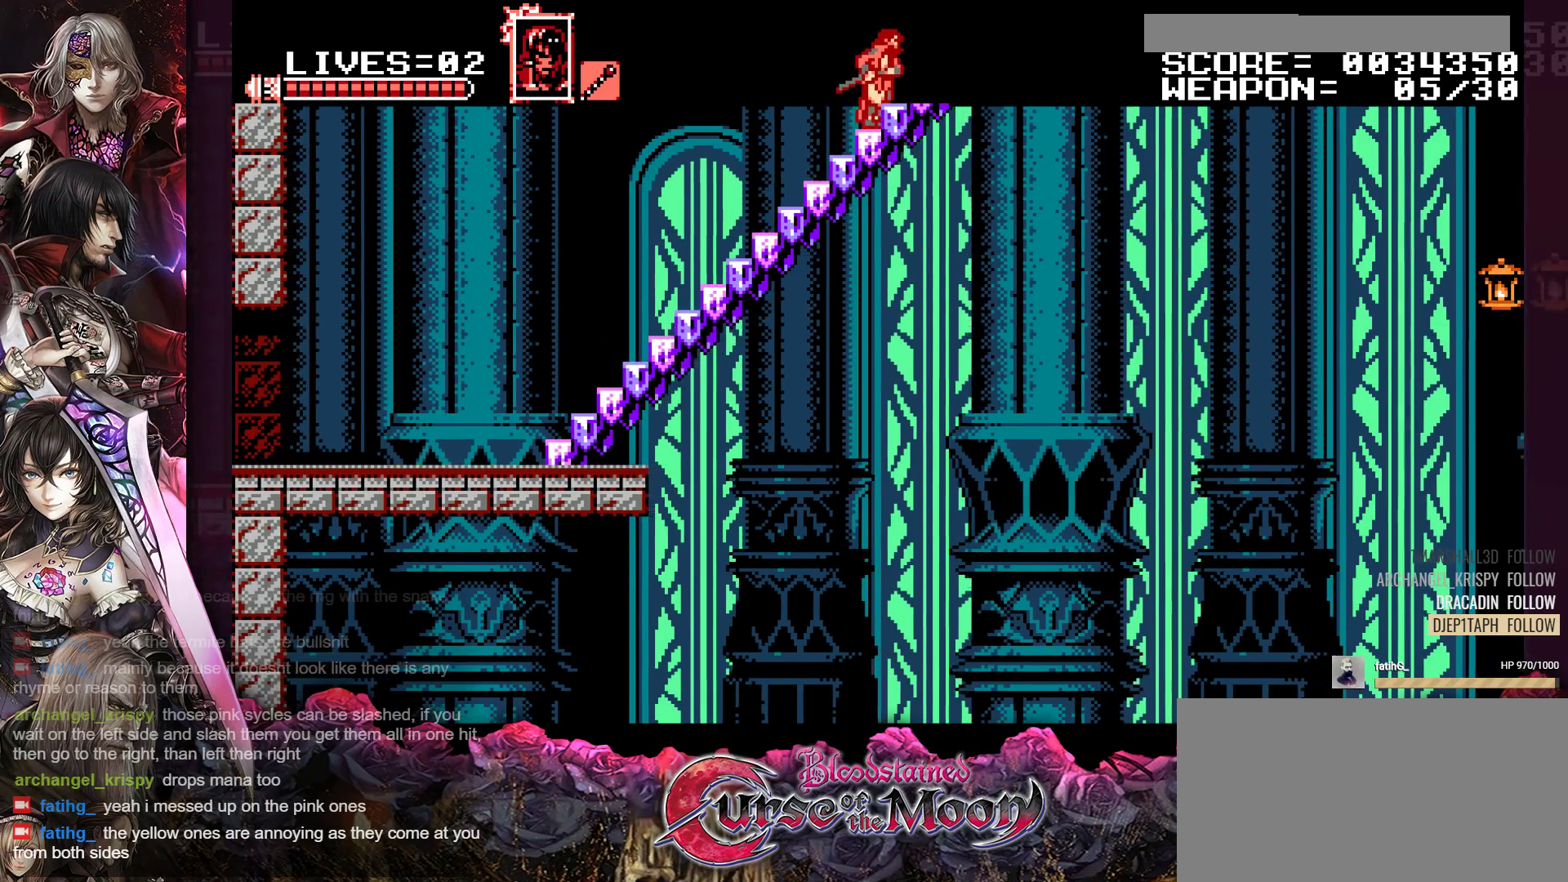
{"buttons": ["R1", "DPAD_UP", "DPAD_RIGHT"], "events": []}
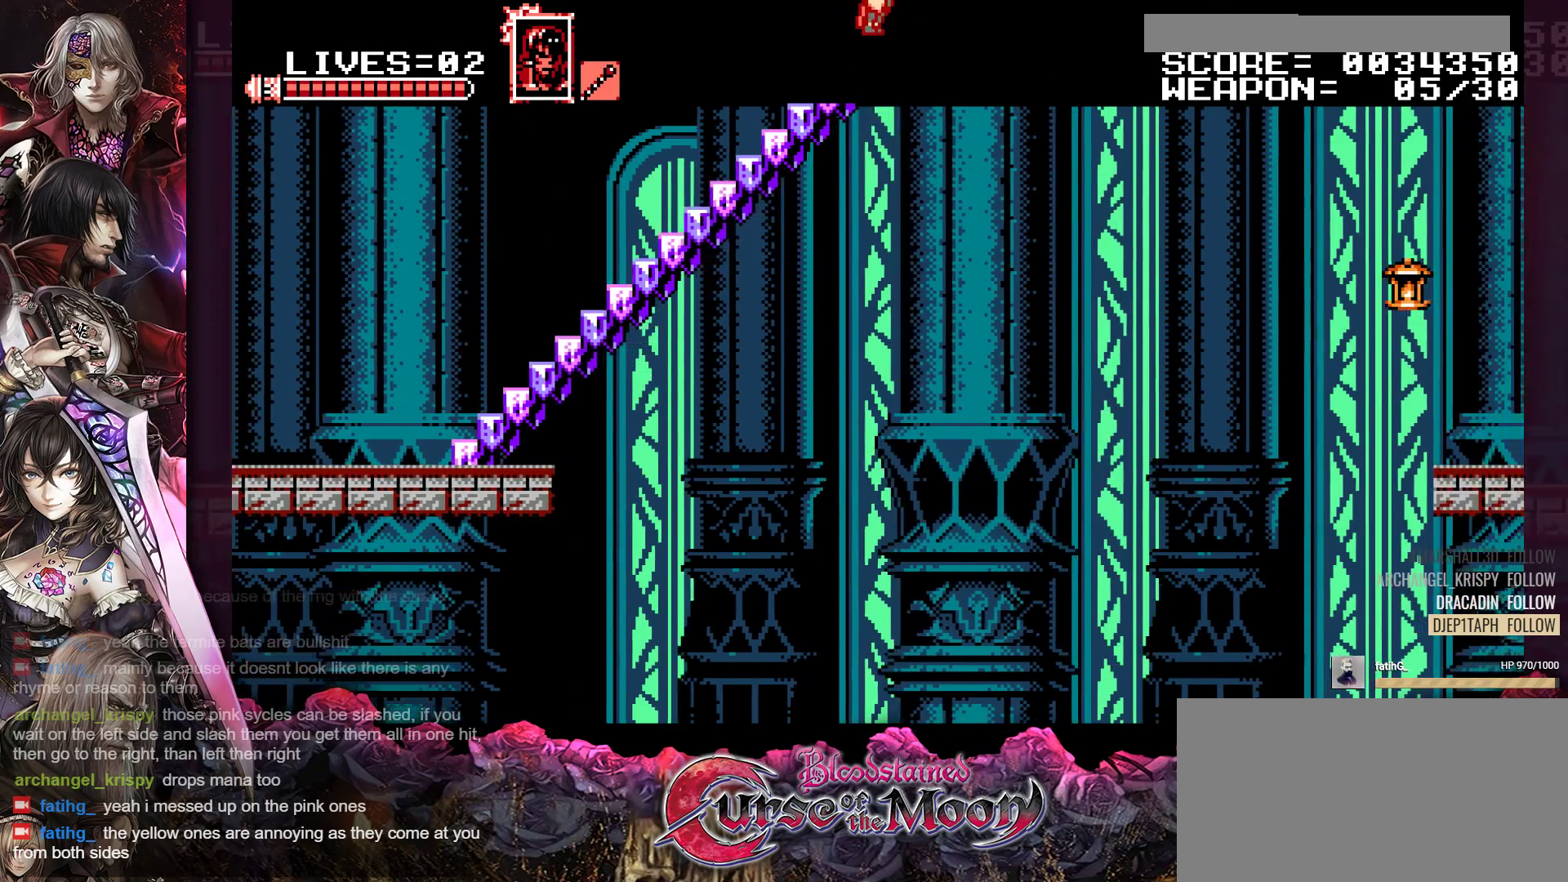
{"buttons": ["R1", "DPAD_UP", "DPAD_RIGHT"], "events": []}
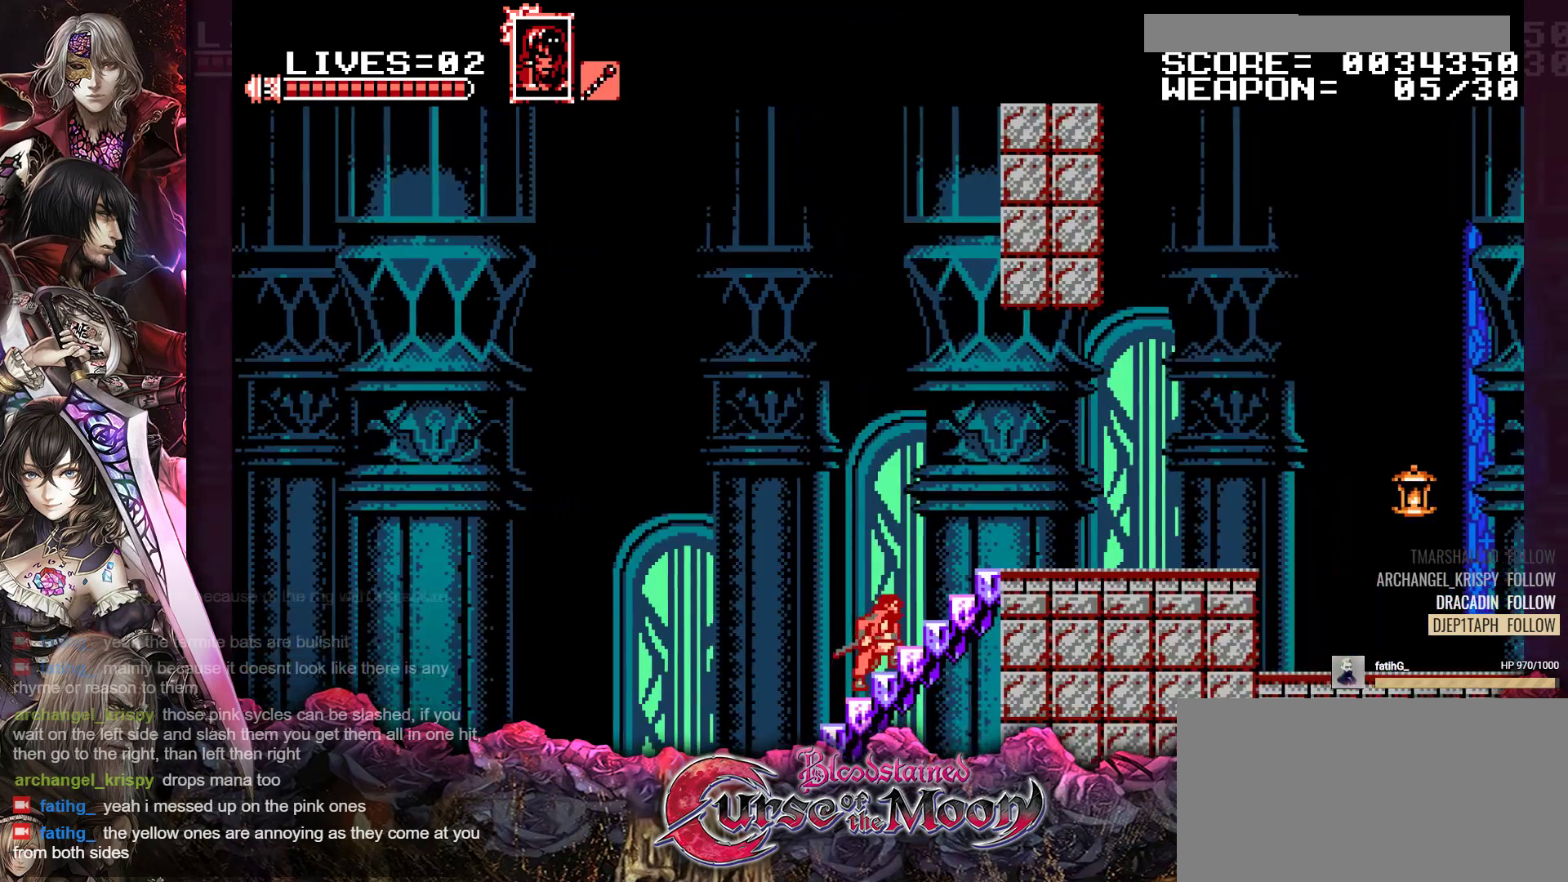
{"buttons": ["DPAD_UP", "DPAD_RIGHT"], "events": [[367, "R1", "up"]]}
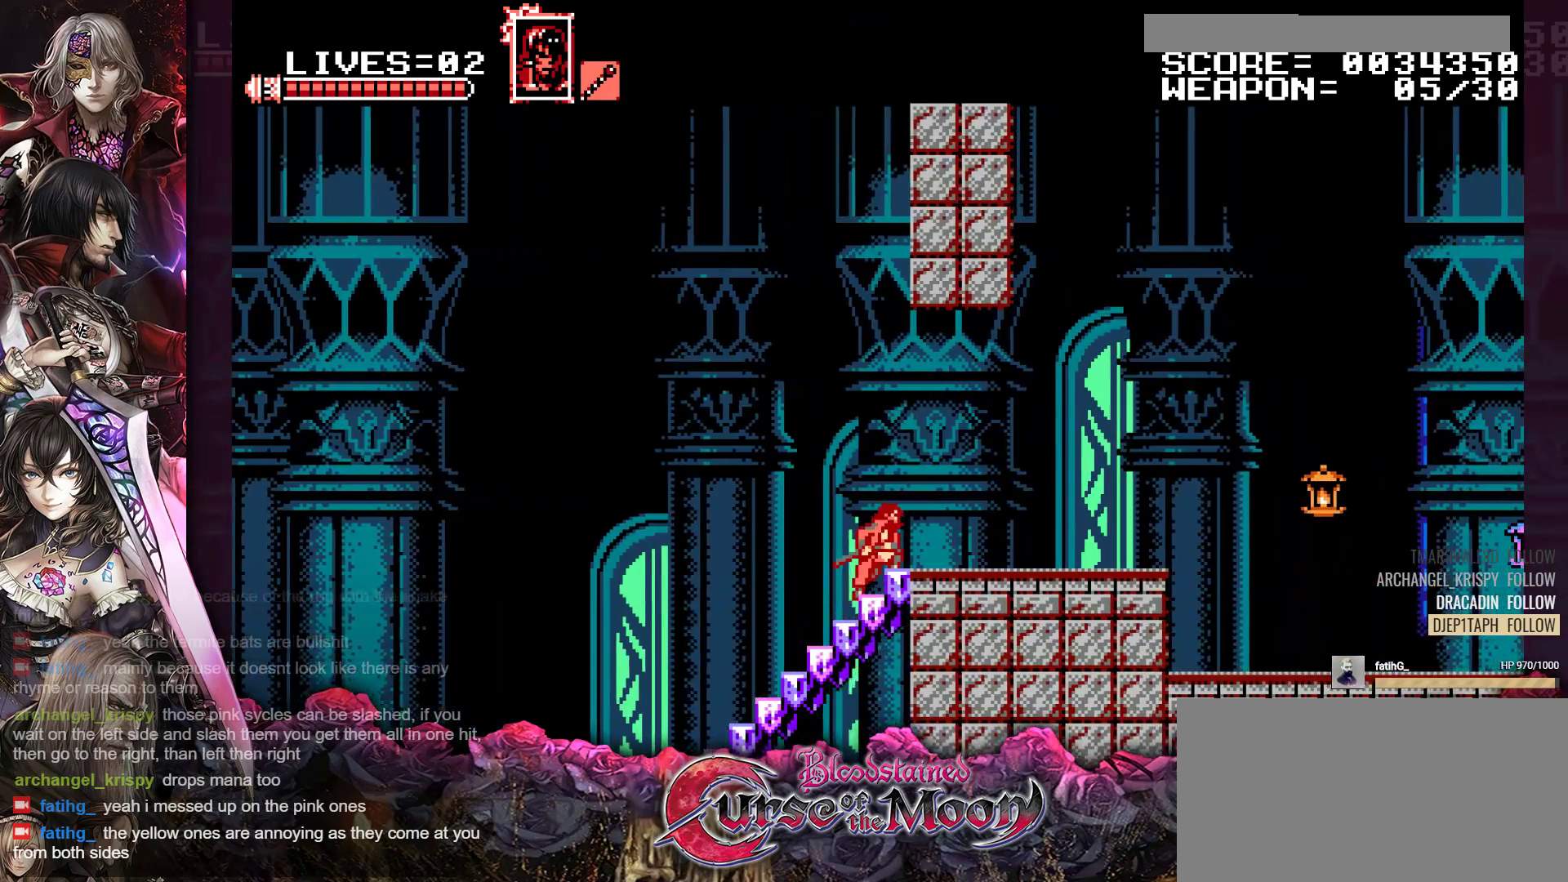
{"buttons": ["B", "R1", "DPAD_RIGHT"], "events": [[117, "DPAD_UP", "up"], [367, "R1", "down"], [500, "B", "down"]]}
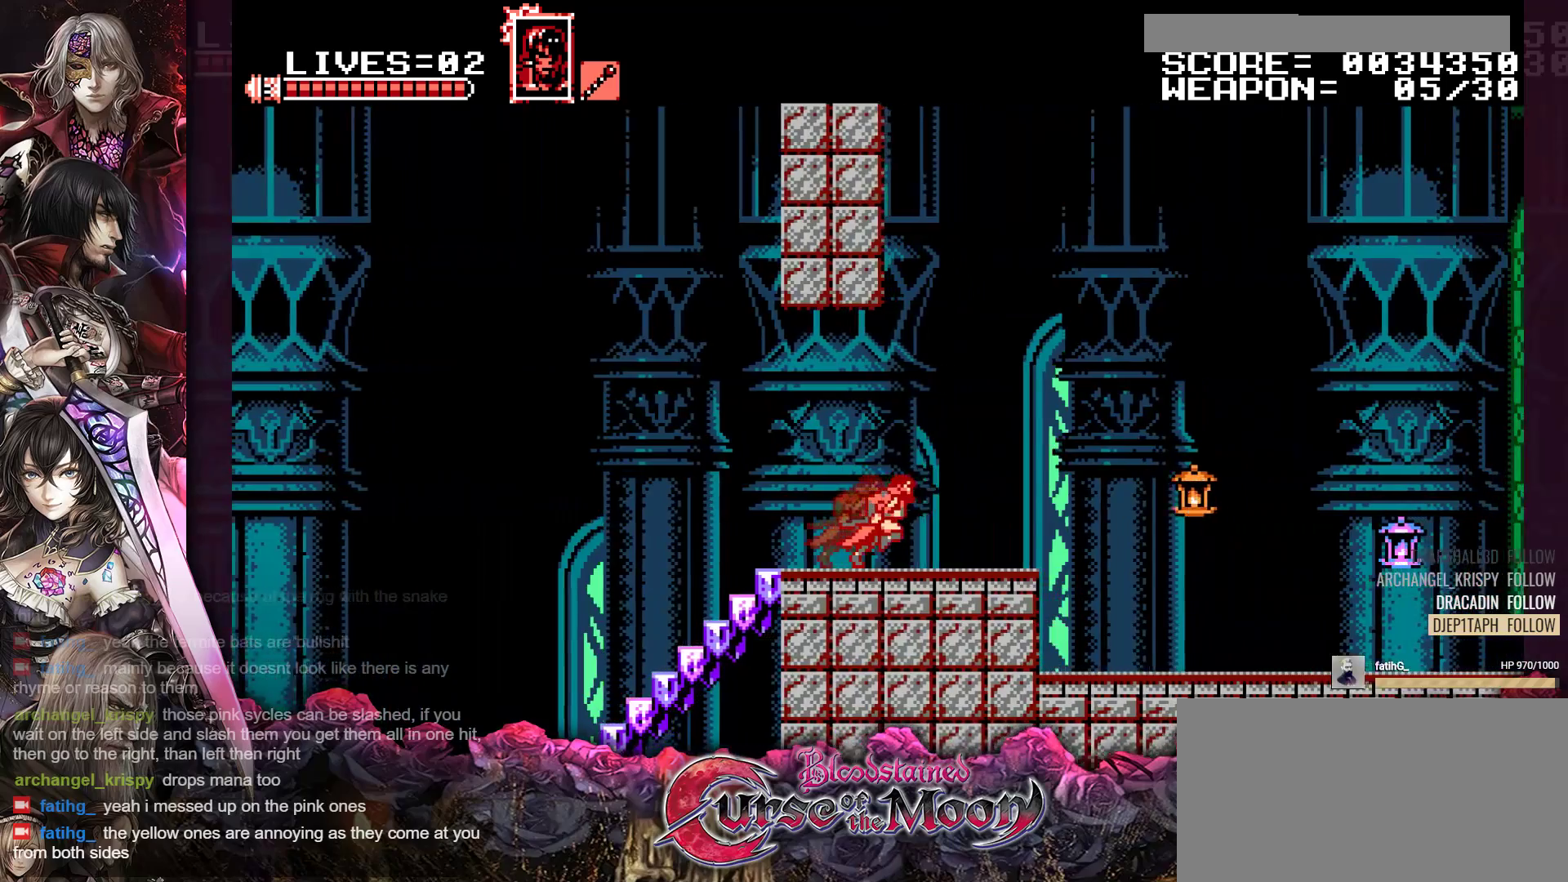
{"buttons": ["DPAD_RIGHT"], "events": [[167, "B", "up"], [183, "R1", "up"], [367, "Y", "down"], [500, "Y", "up"]]}
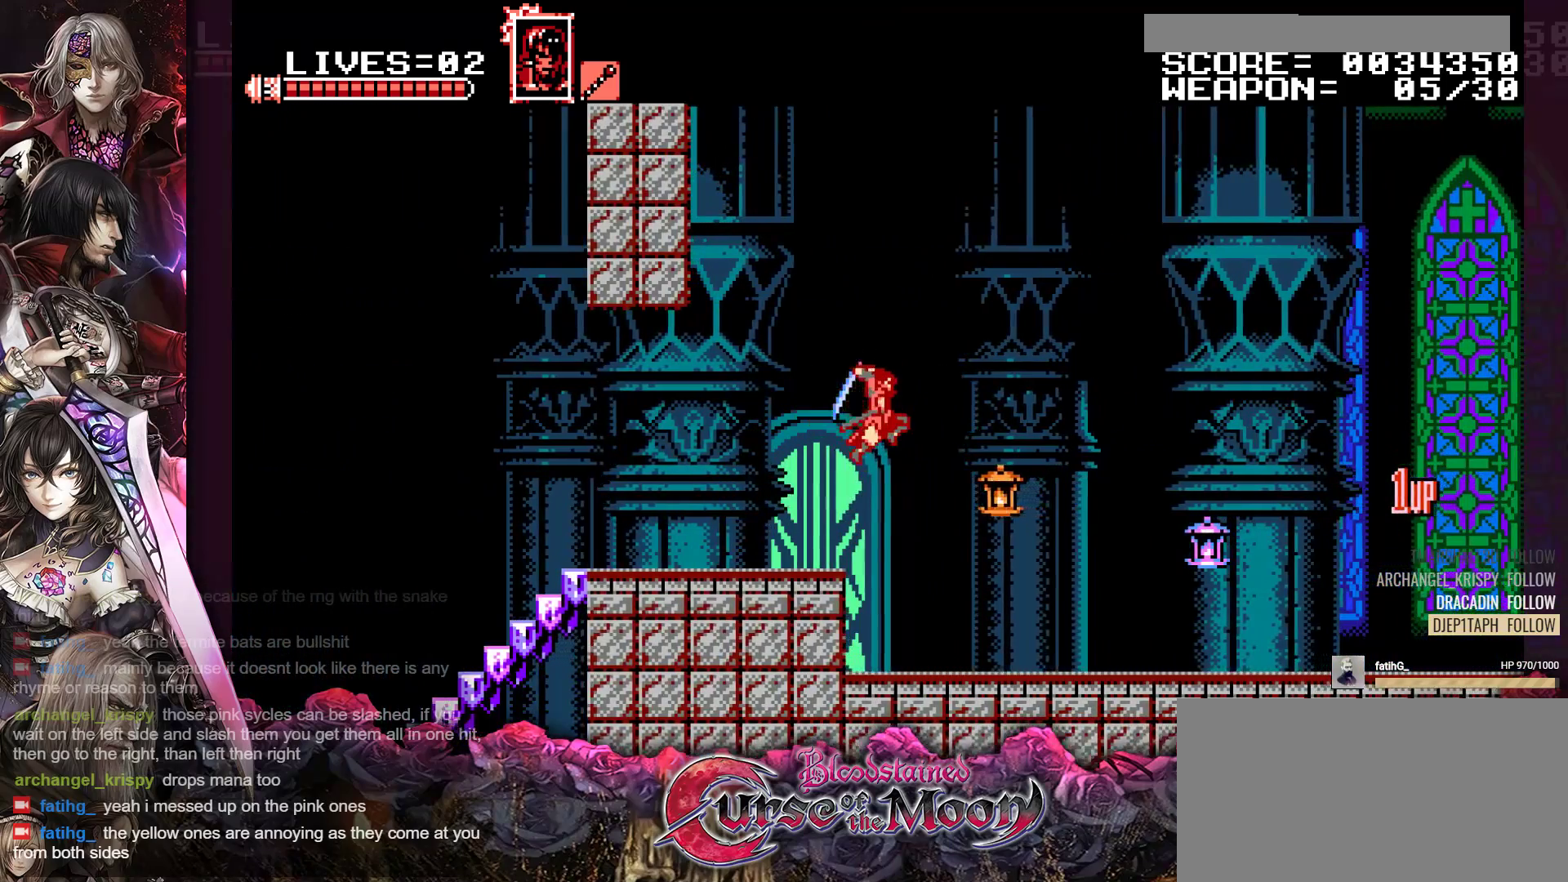
{"buttons": ["R1", "DPAD_RIGHT"], "events": [[300, "R1", "down"]]}
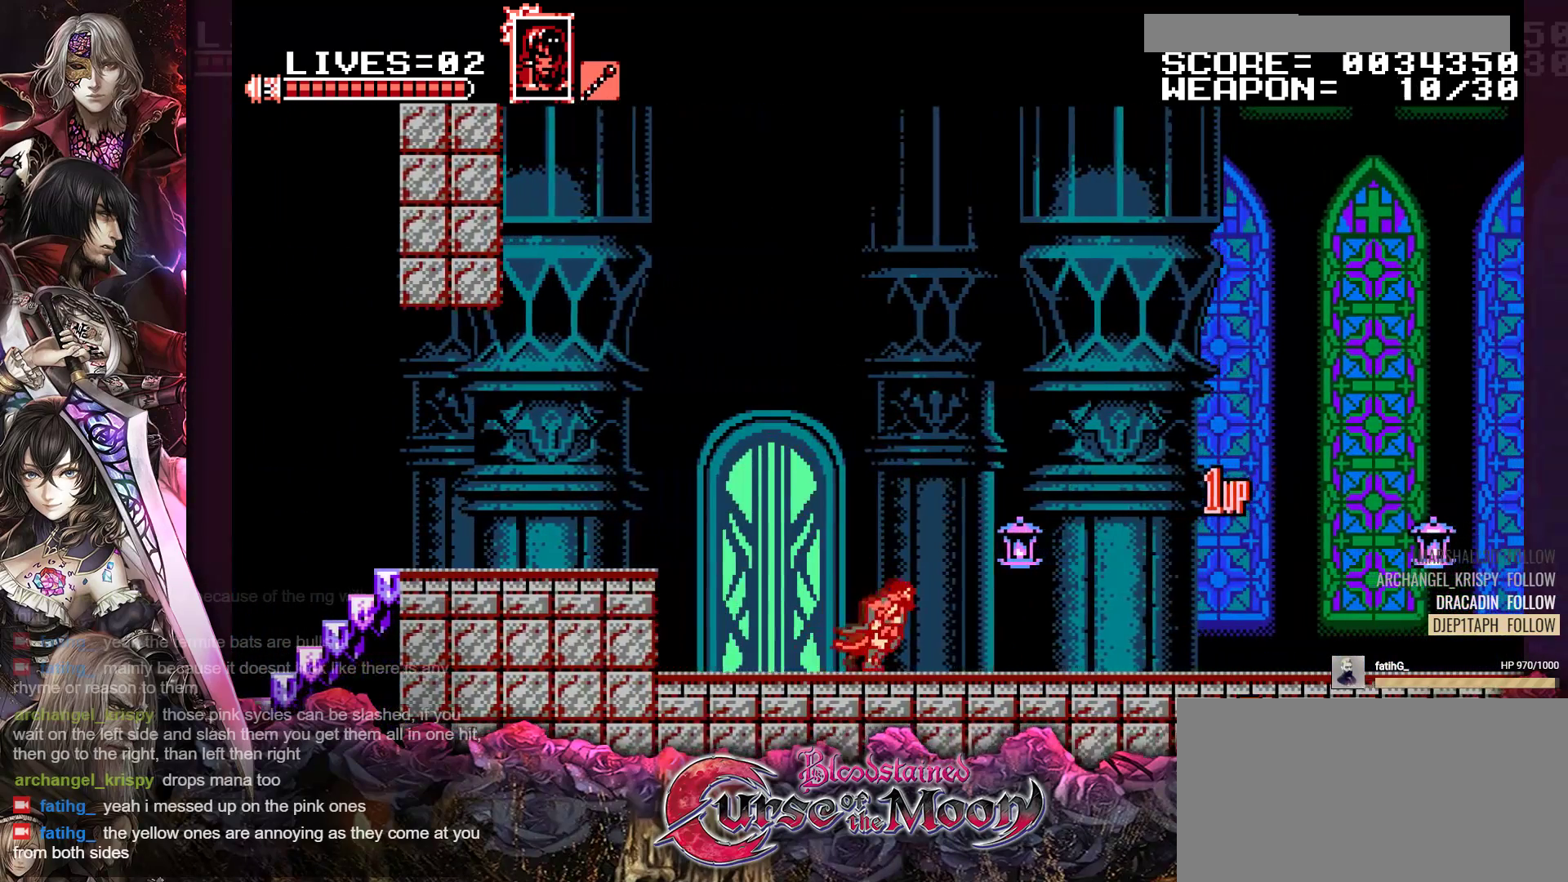
{"buttons": ["R1", "DPAD_RIGHT"], "events": [[117, "B", "down"], [333, "B", "up"]]}
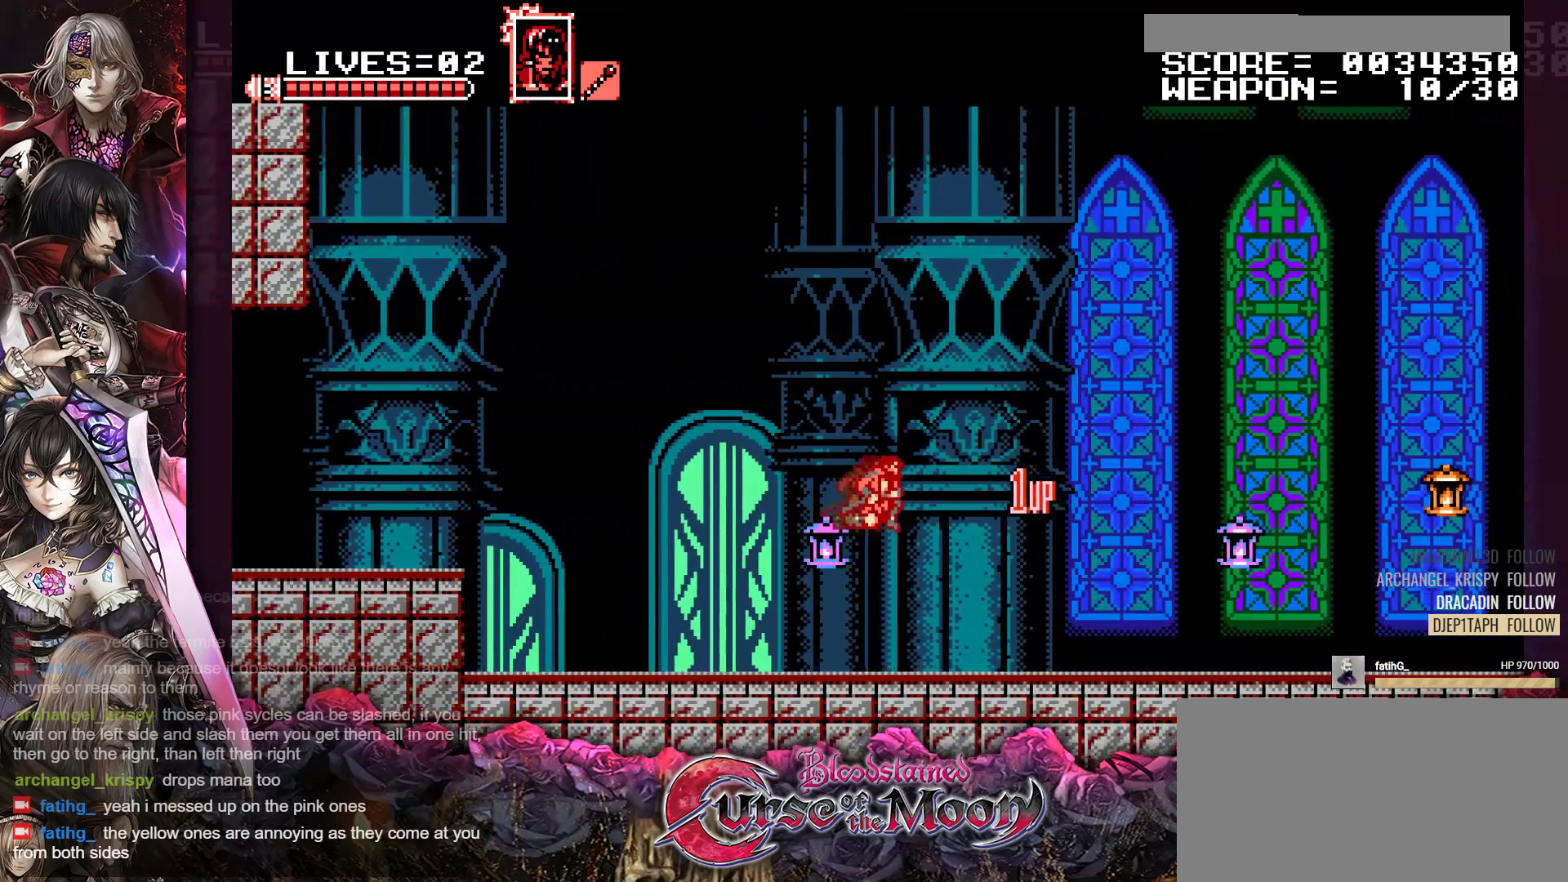
{"buttons": ["DPAD_RIGHT"], "events": [[50, "B", "down"], [233, "B", "up"], [450, "R1", "up"]]}
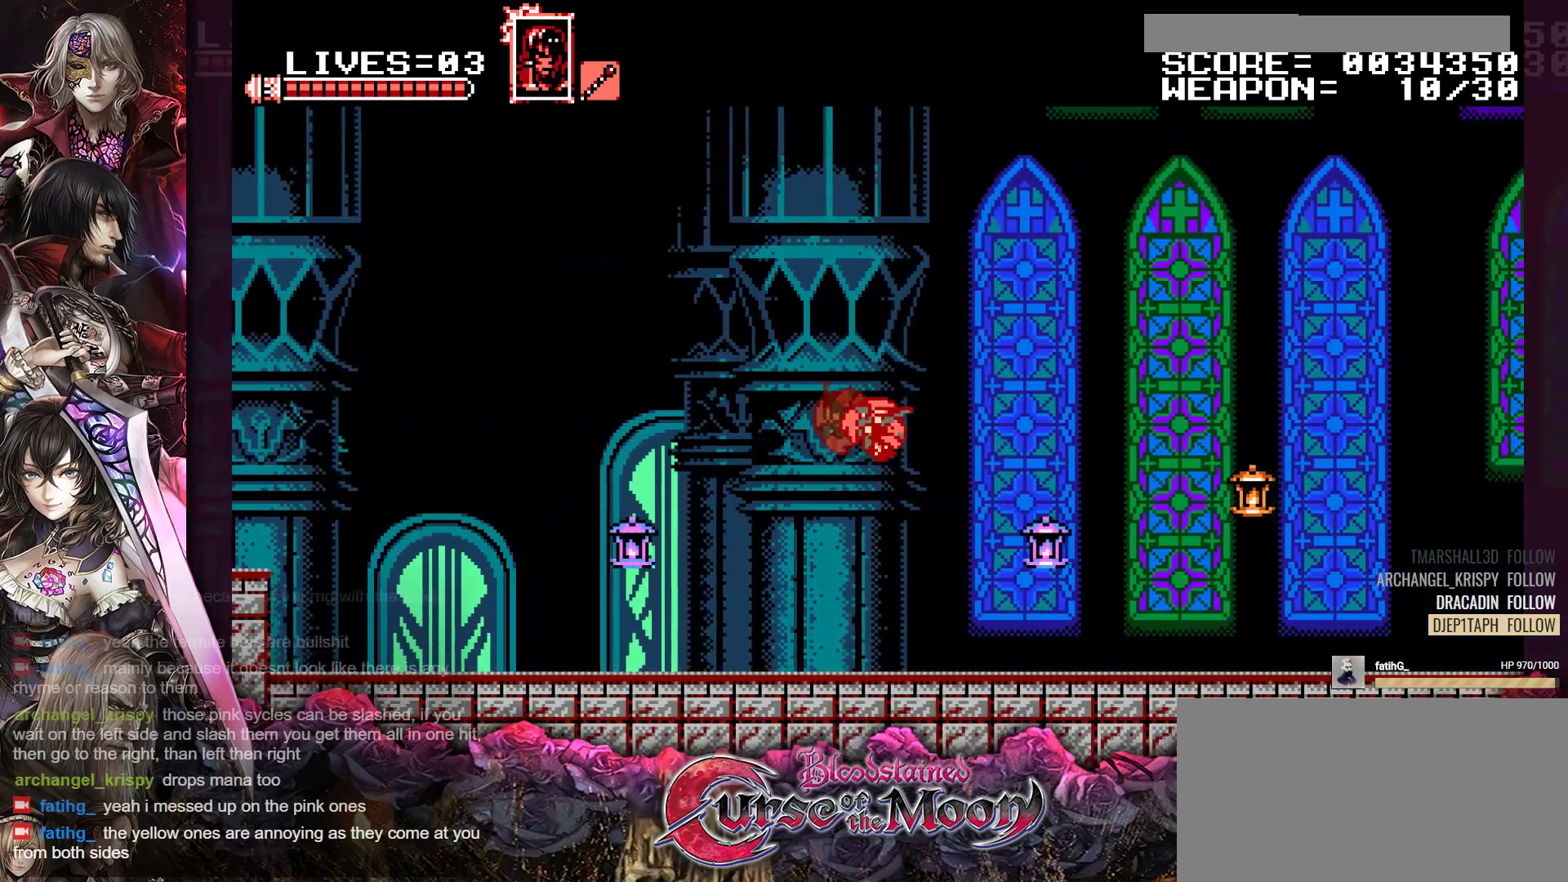
{"buttons": ["B", "R1", "DPAD_RIGHT"], "events": [[333, "R1", "down"], [433, "B", "down"]]}
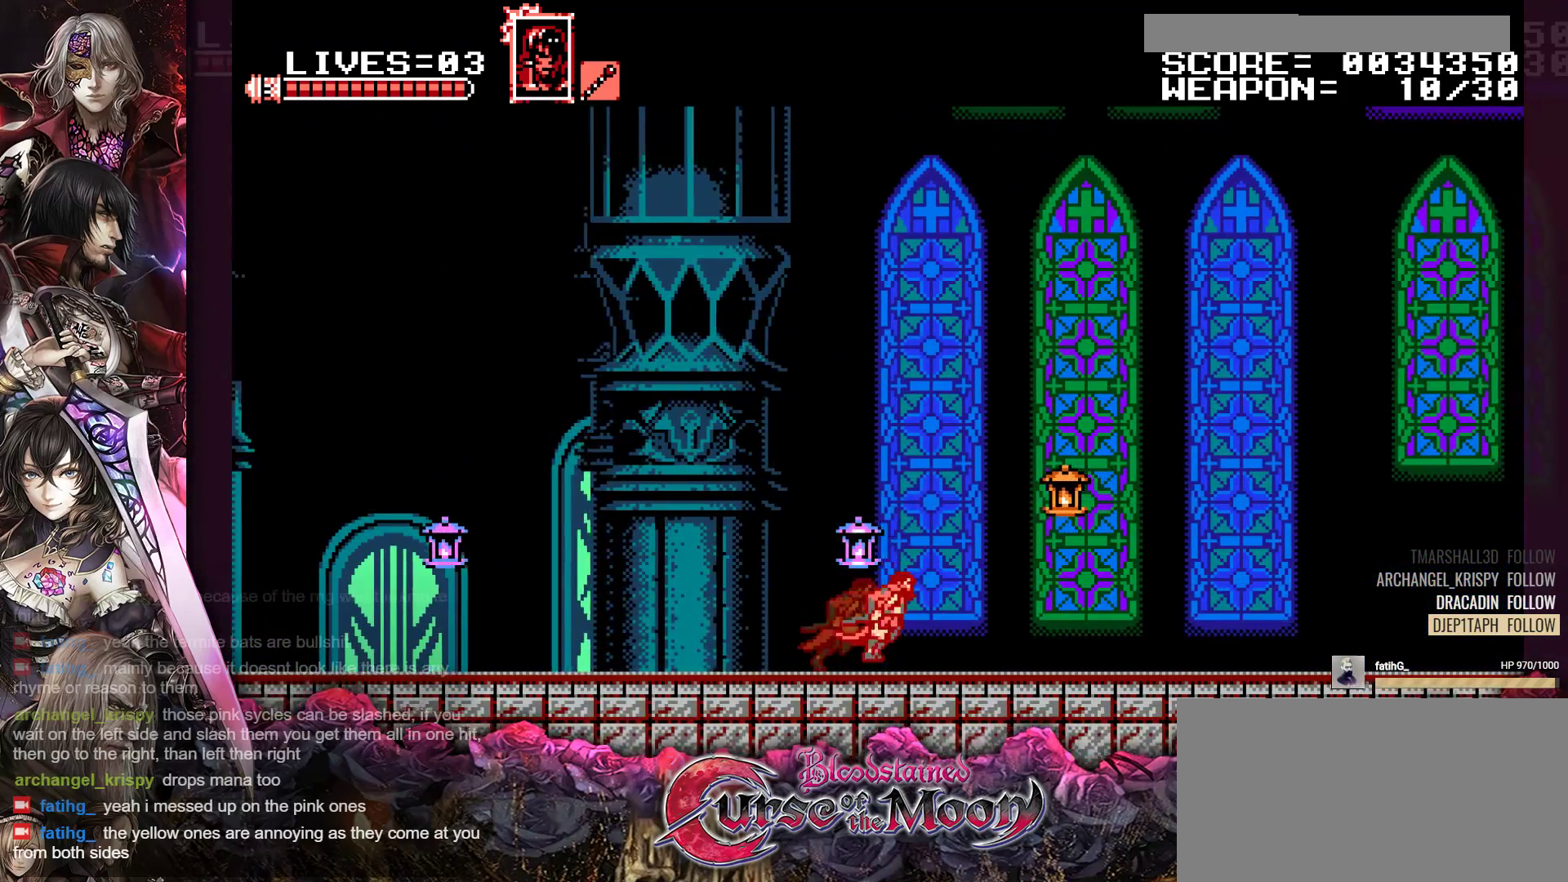
{"buttons": ["DPAD_RIGHT"], "events": [[150, "Y", "down"], [333, "B", "up"], [350, "Y", "up"], [433, "R1", "up"]]}
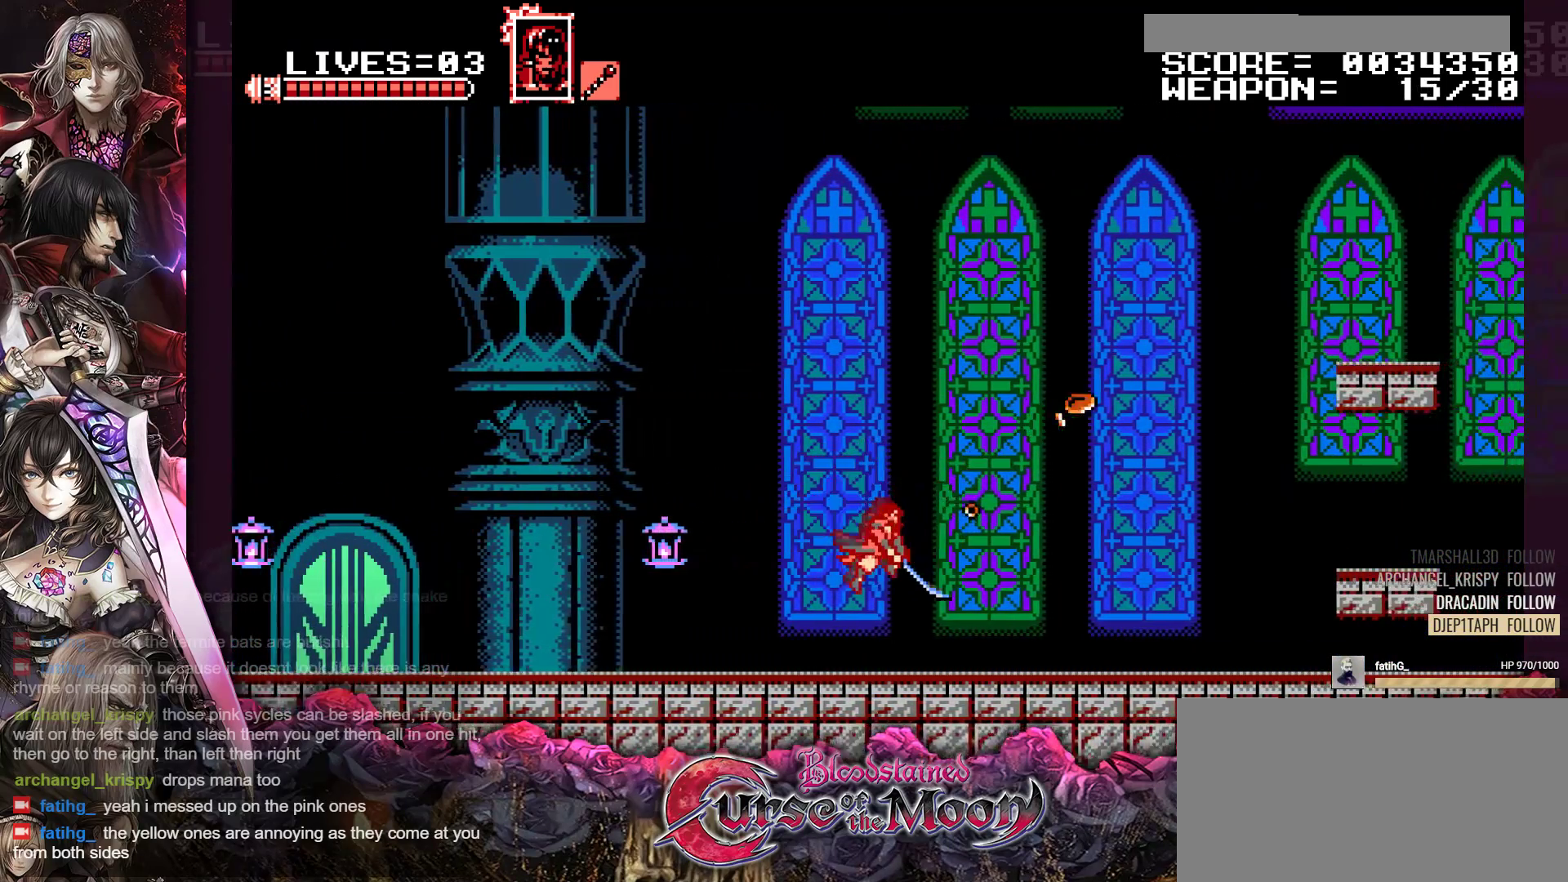
{"buttons": ["R1", "DPAD_RIGHT"], "events": [[150, "R1", "down"], [333, "R1", "up"], [500, "R1", "down"]]}
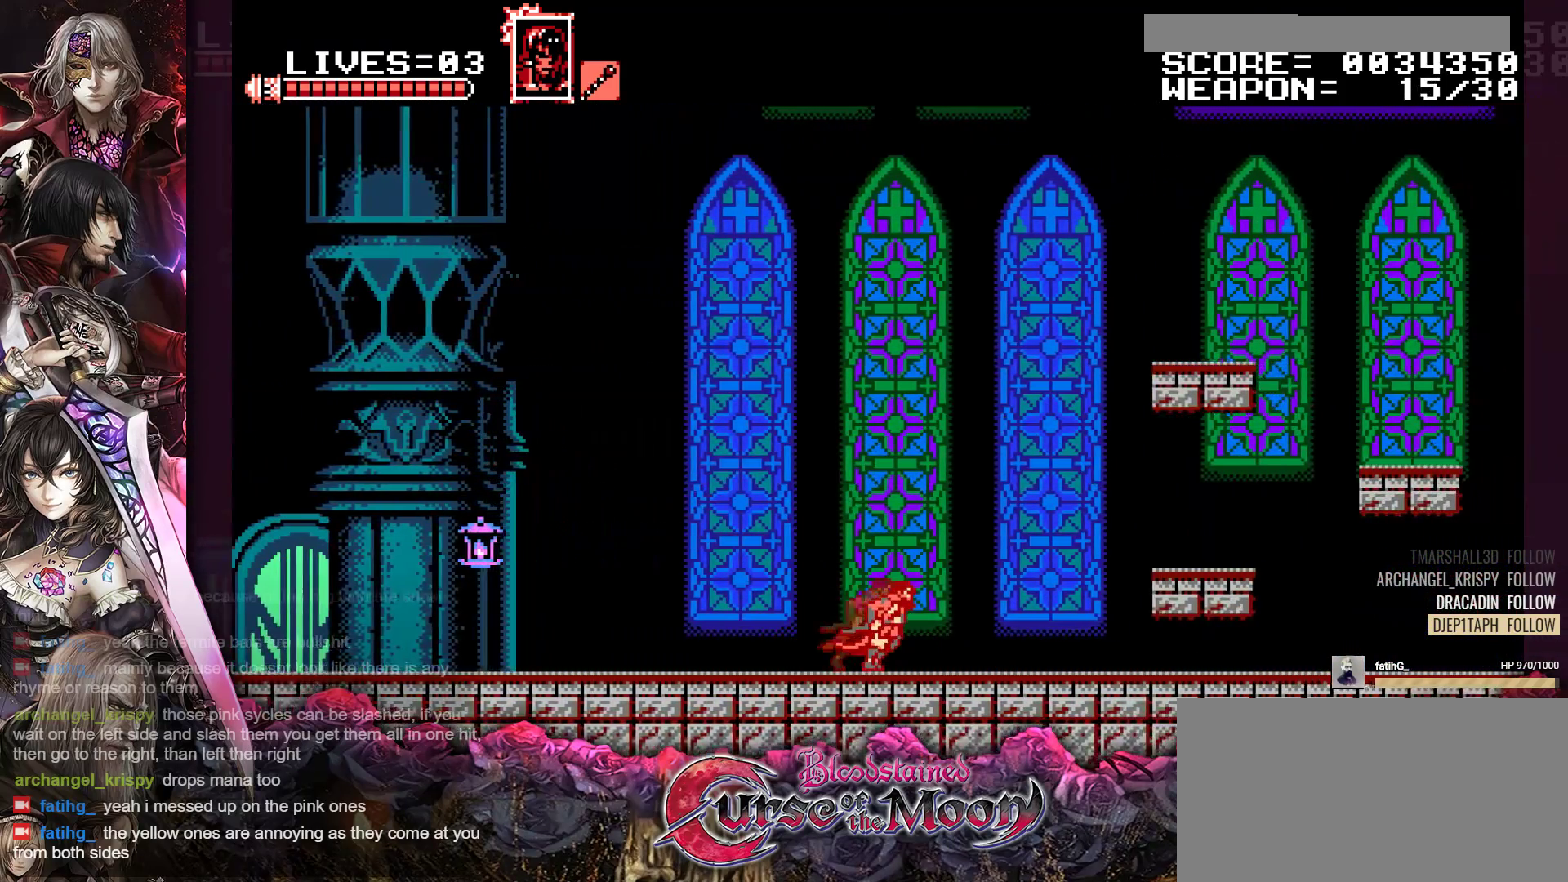
{"buttons": ["R1", "DPAD_RIGHT"], "events": [[133, "R1", "up"], [233, "R1", "down"], [300, "B", "down"], [500, "B", "up"]]}
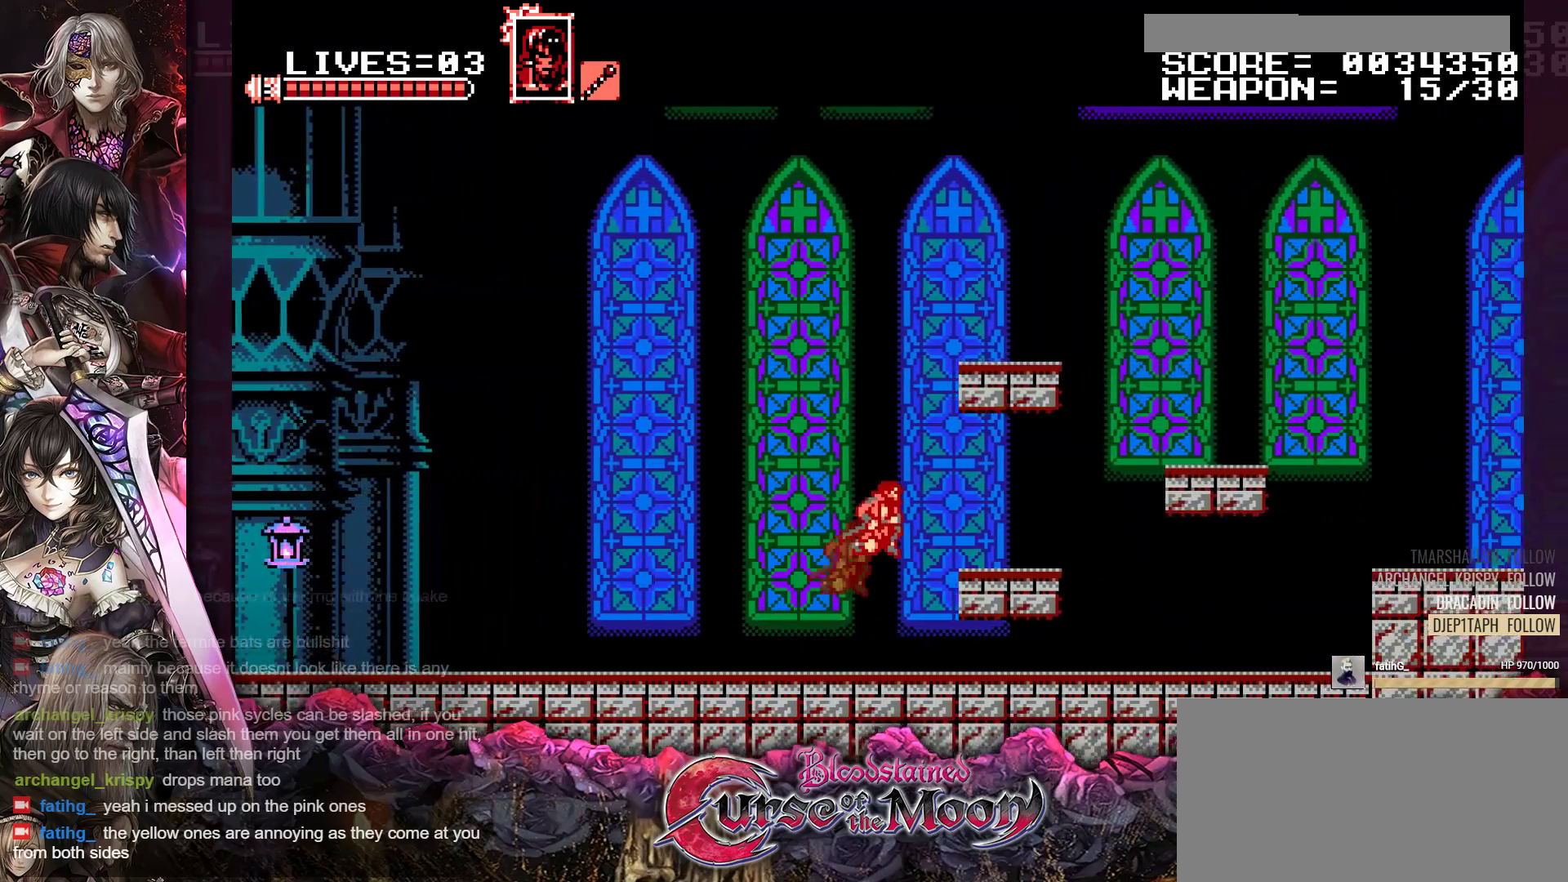
{"buttons": ["B", "R1", "DPAD_RIGHT"], "events": [[33, "R1", "up"], [317, "R1", "down"], [350, "B", "down"]]}
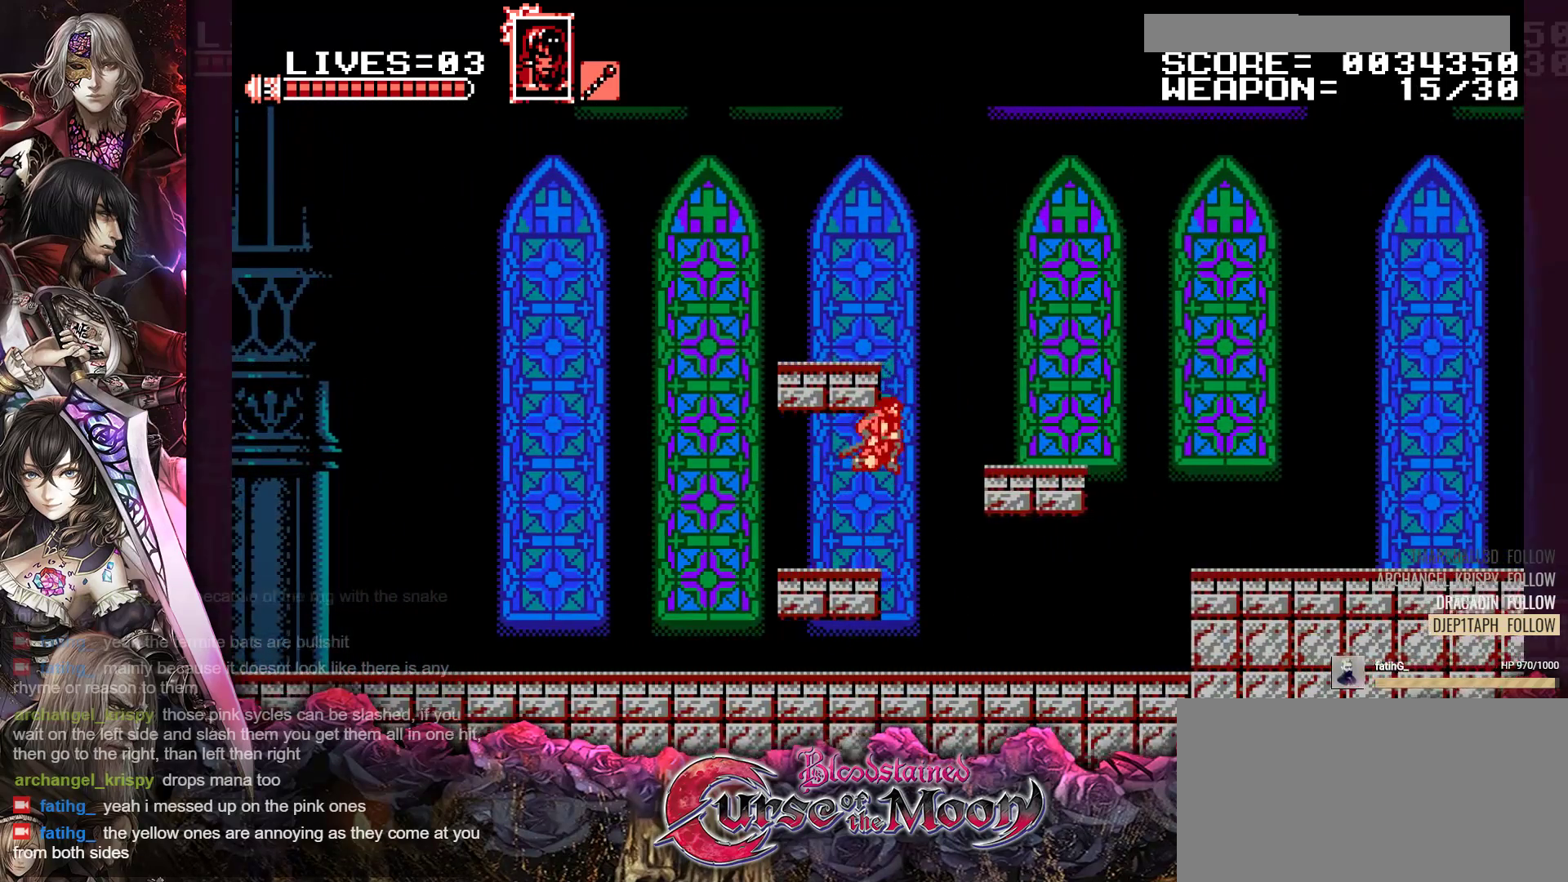
{"buttons": ["B", "R1", "DPAD_RIGHT"], "events": [[217, "B", "up"], [250, "R1", "up"], [417, "R1", "down"], [433, "B", "down"]]}
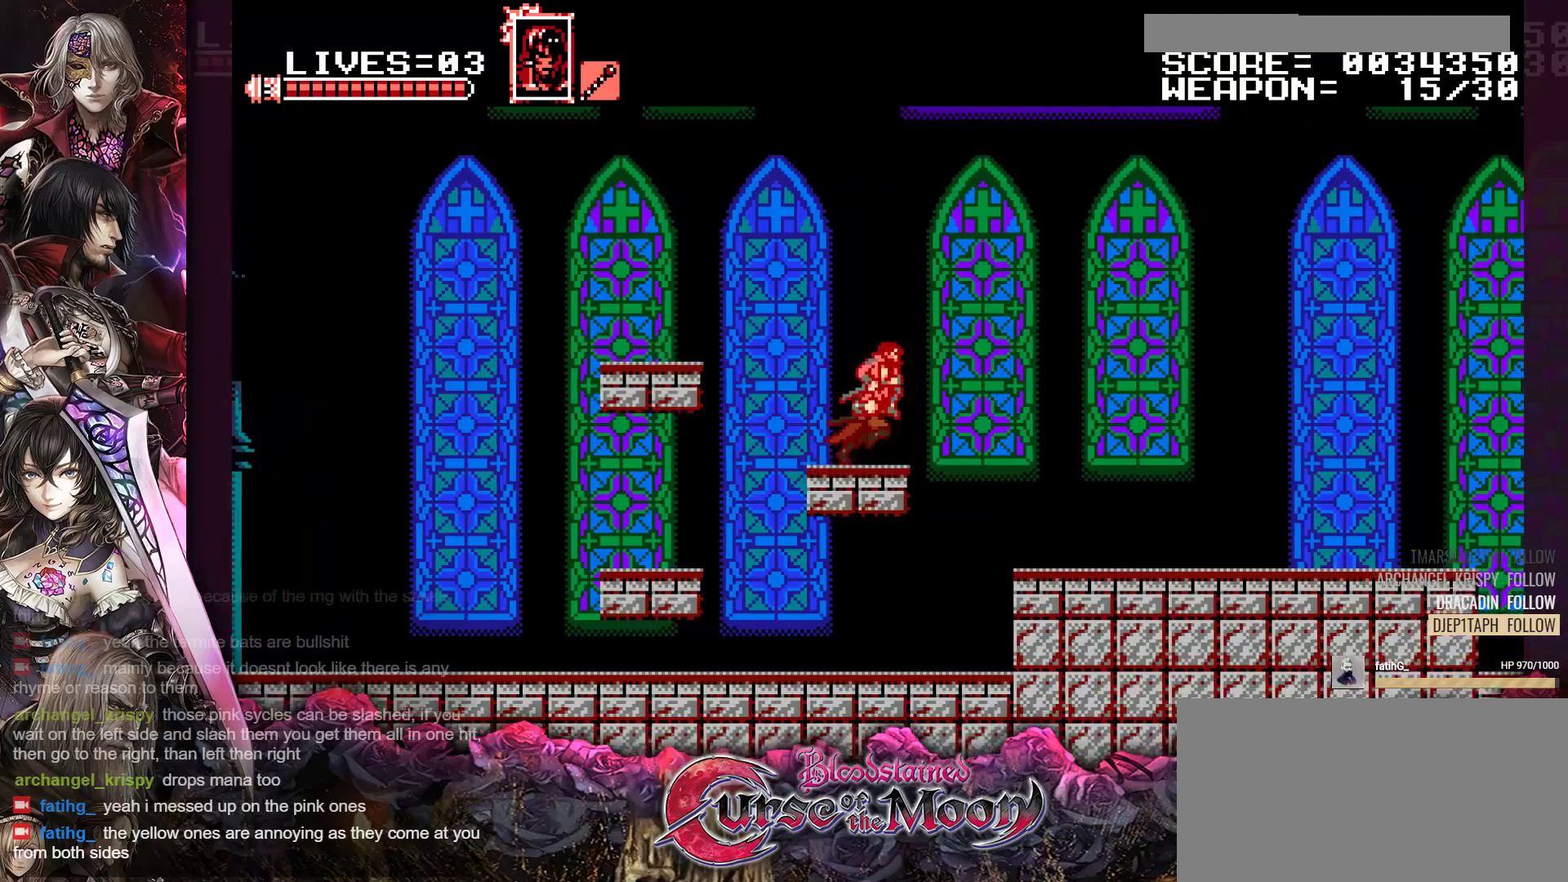
{"buttons": ["B", "DPAD_RIGHT"], "events": [[200, "B", "up"], [233, "R1", "up"], [350, "B", "down"]]}
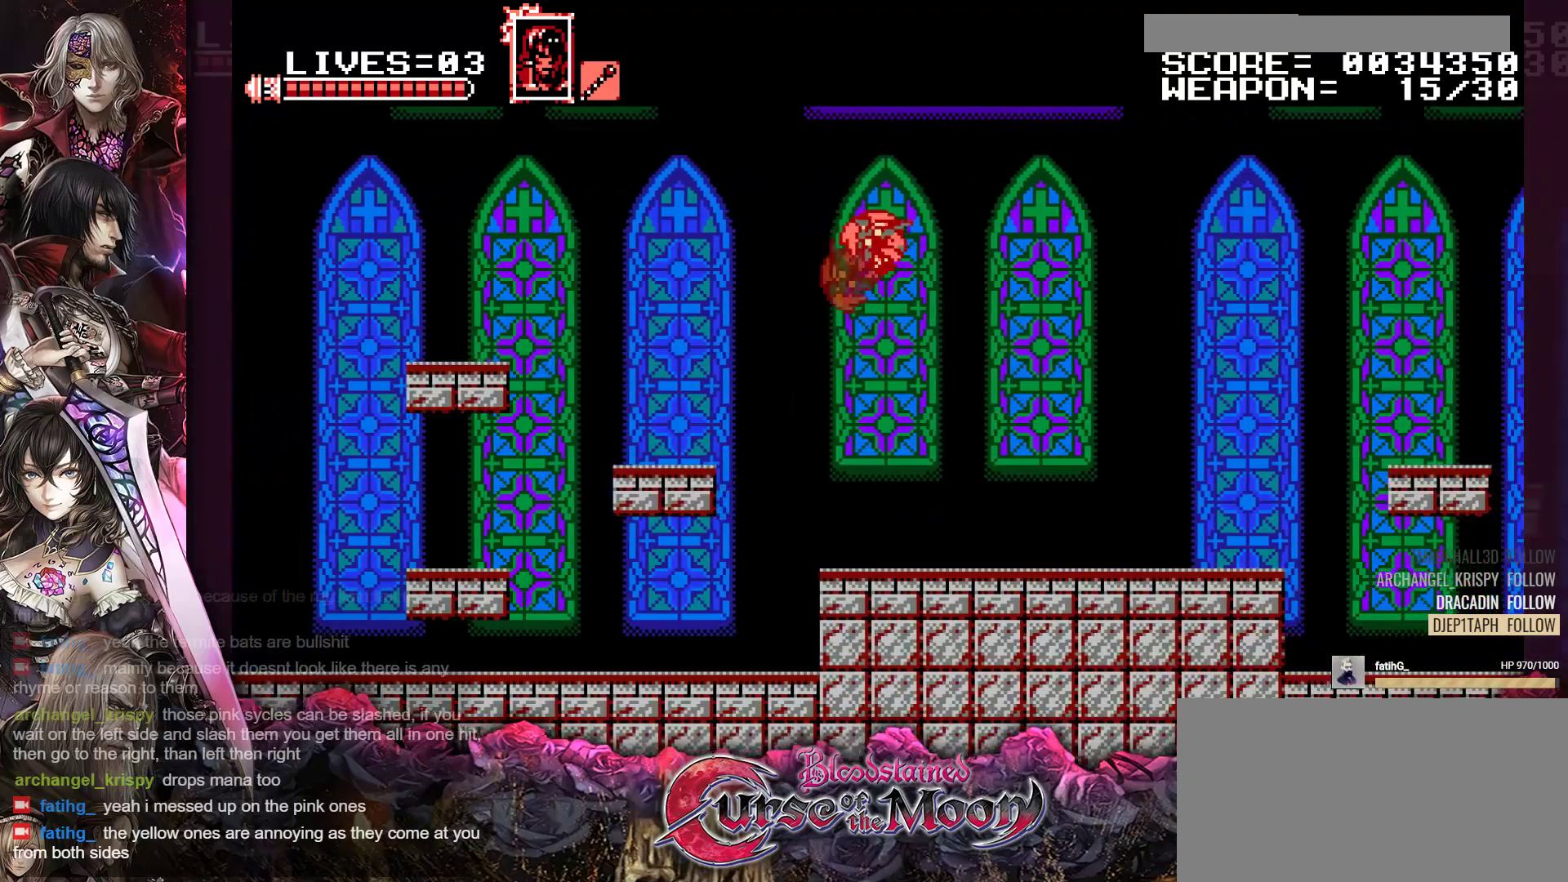
{"buttons": ["DPAD_RIGHT"], "events": [[383, "B", "up"]]}
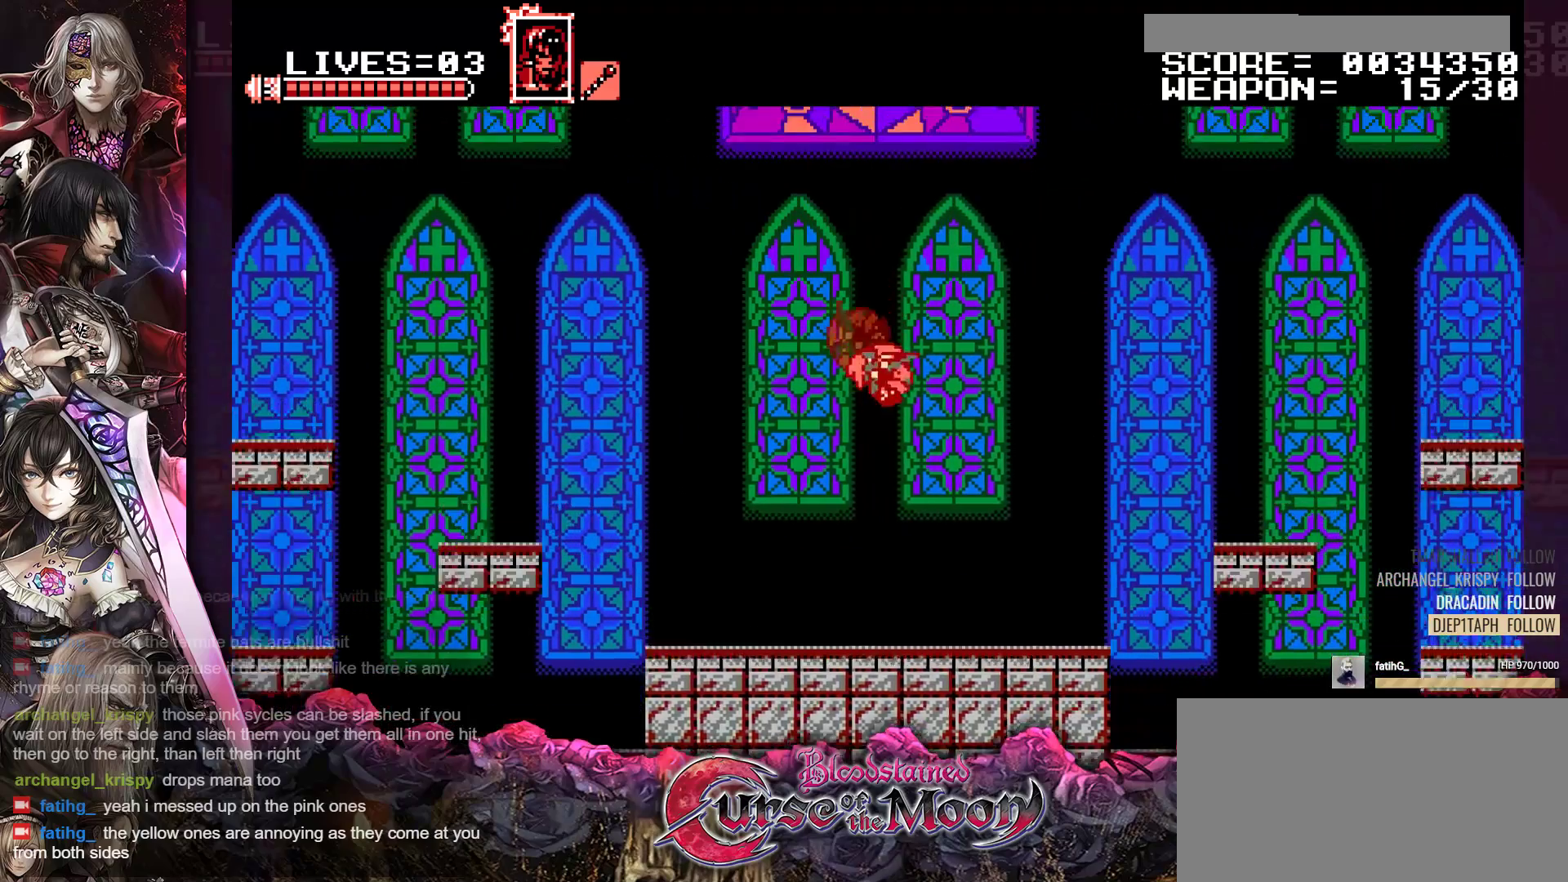
{"buttons": [], "events": [[200, "DPAD_RIGHT", "up"]]}